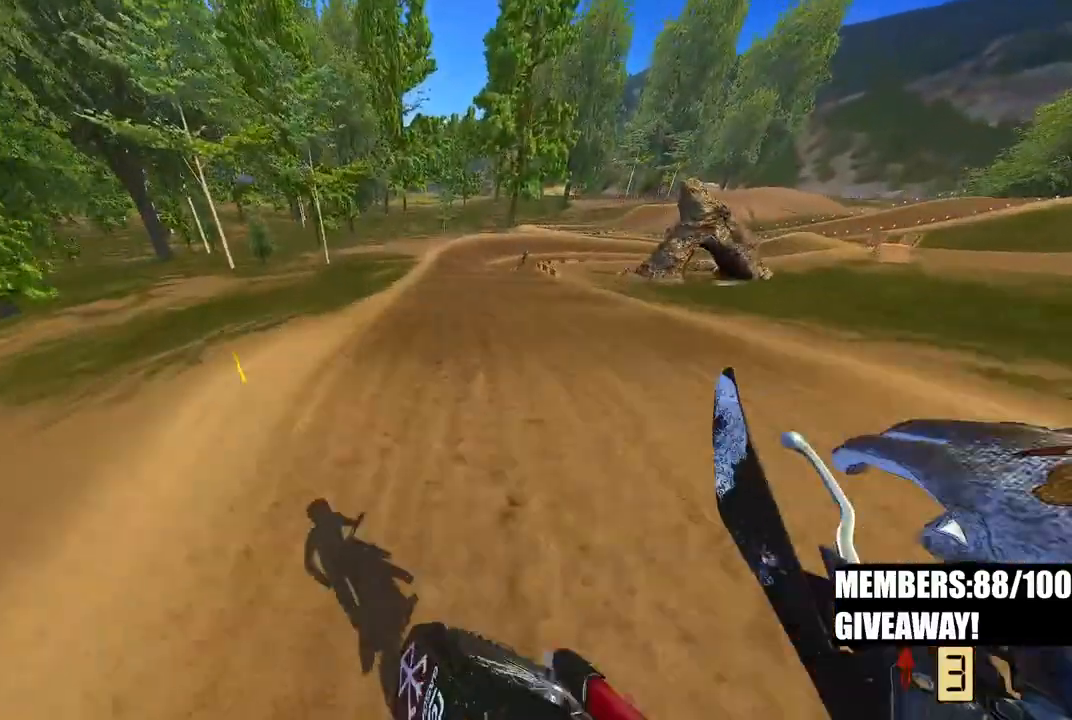
Gameplay with a controller (PlayStation layout); each line is a JSON object with the inputs held at the frame after it (dt_ms = milliseconds from this image to that frame). "events" lists button and stick changes between this image and that frame as [ms after this image, input, new state], when the widget could be followed in between.
{"dt_ms": 500, "buttons": ["R2"], "left_stick": "up-right", "right_stick": "left", "events": [[333, "right_stick", "up-left"], [433, "right_stick", "left"], [500, "left_stick", "up-right"]]}
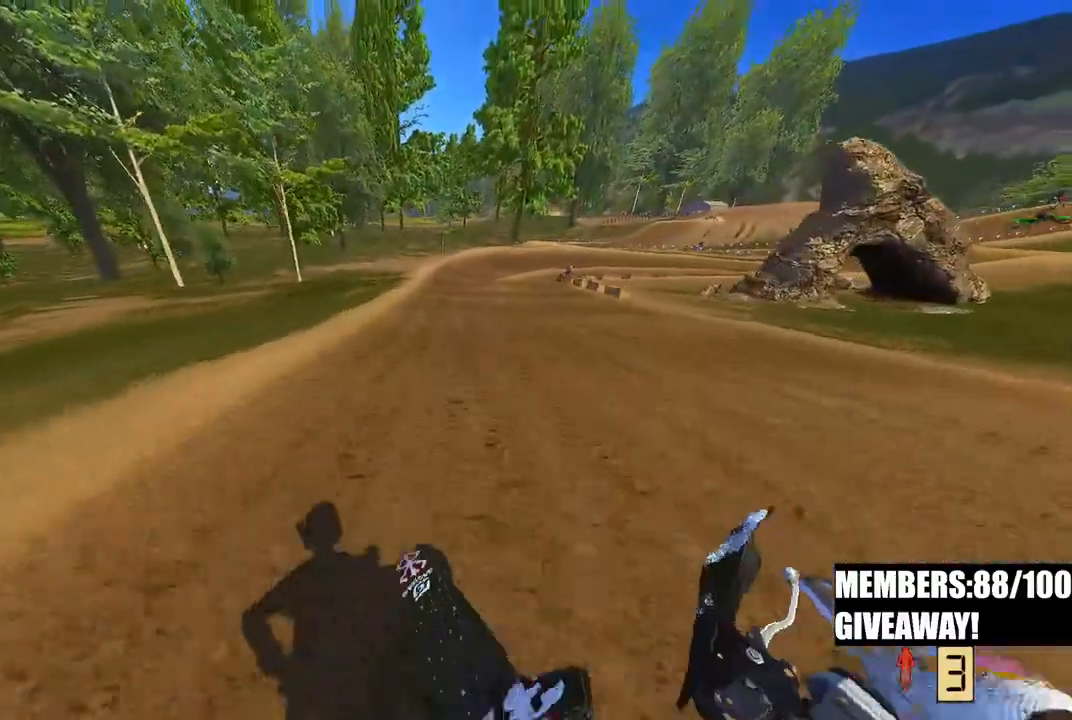
{"dt_ms": 1000, "buttons": ["R2"], "left_stick": "up-right", "right_stick": "left"}
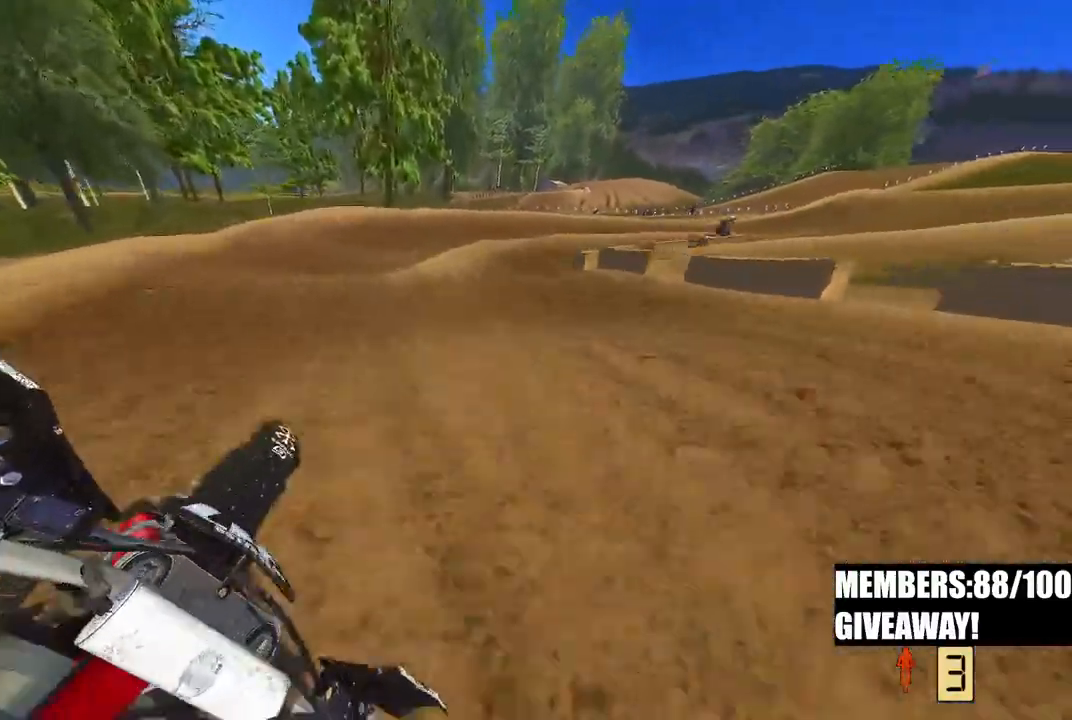
{"dt_ms": 500, "buttons": ["R2"], "left_stick": "up-right", "right_stick": "left", "events": [[83, "R2", "up"], [333, "R2", "down"]]}
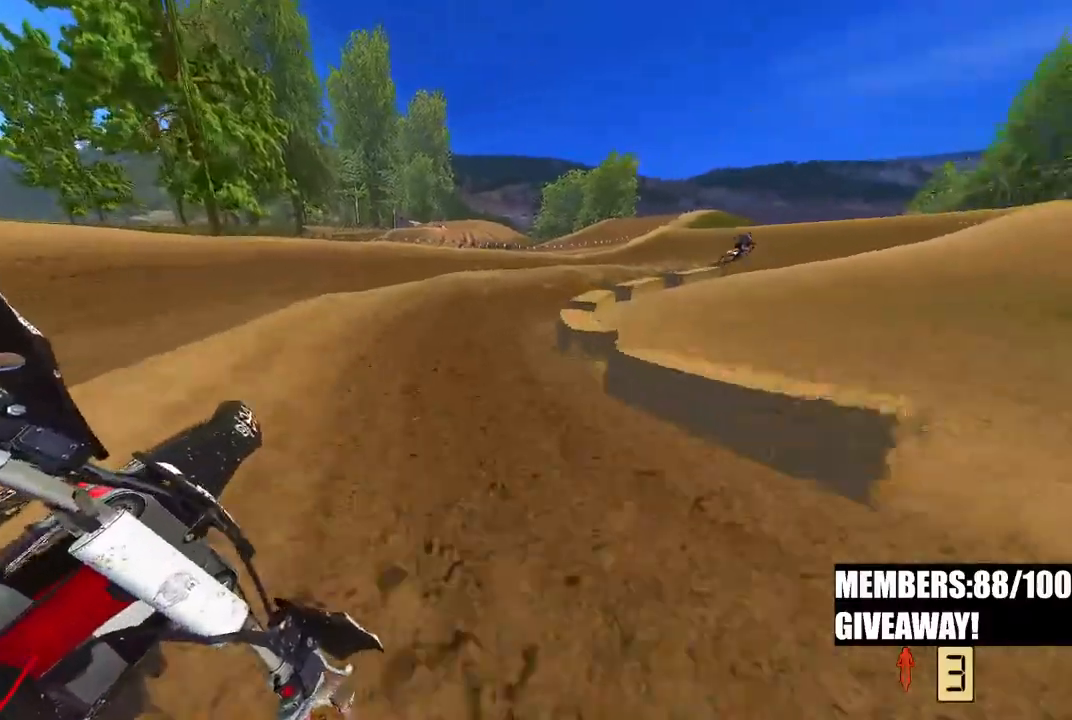
{"dt_ms": 500, "buttons": ["R2"], "left_stick": "up-right", "right_stick": "left", "events": [[133, "R3", "down"], [217, "R3", "up"]]}
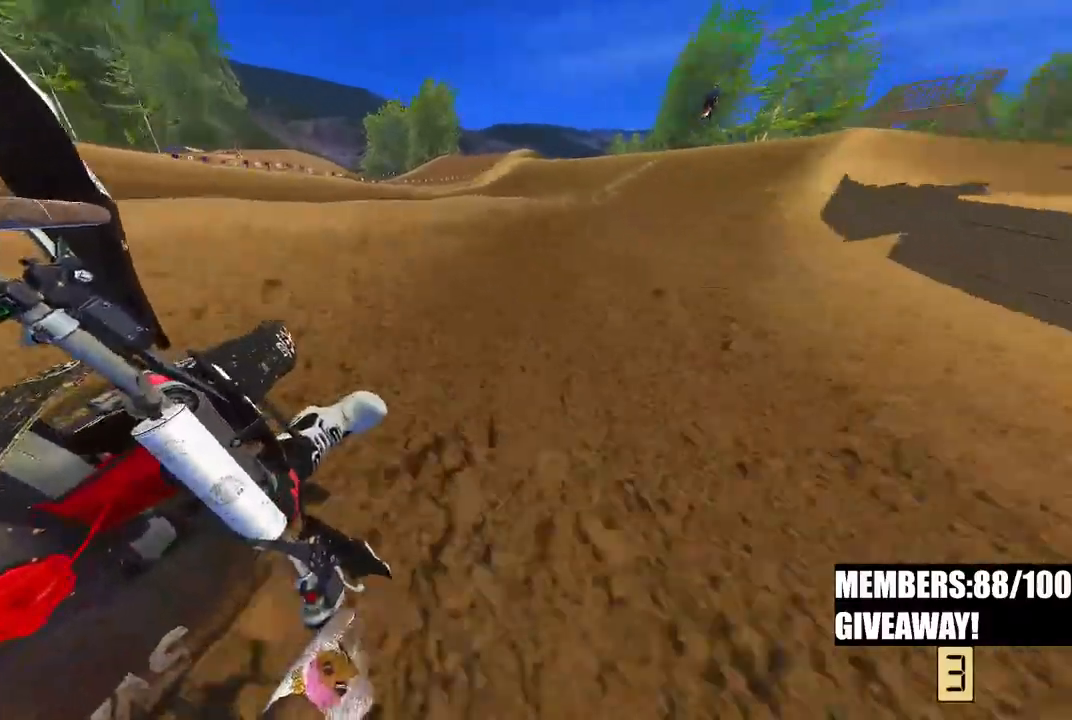
{"dt_ms": 500, "buttons": ["R2"], "left_stick": "up", "right_stick": "left", "events": [[467, "left_stick", "up"]]}
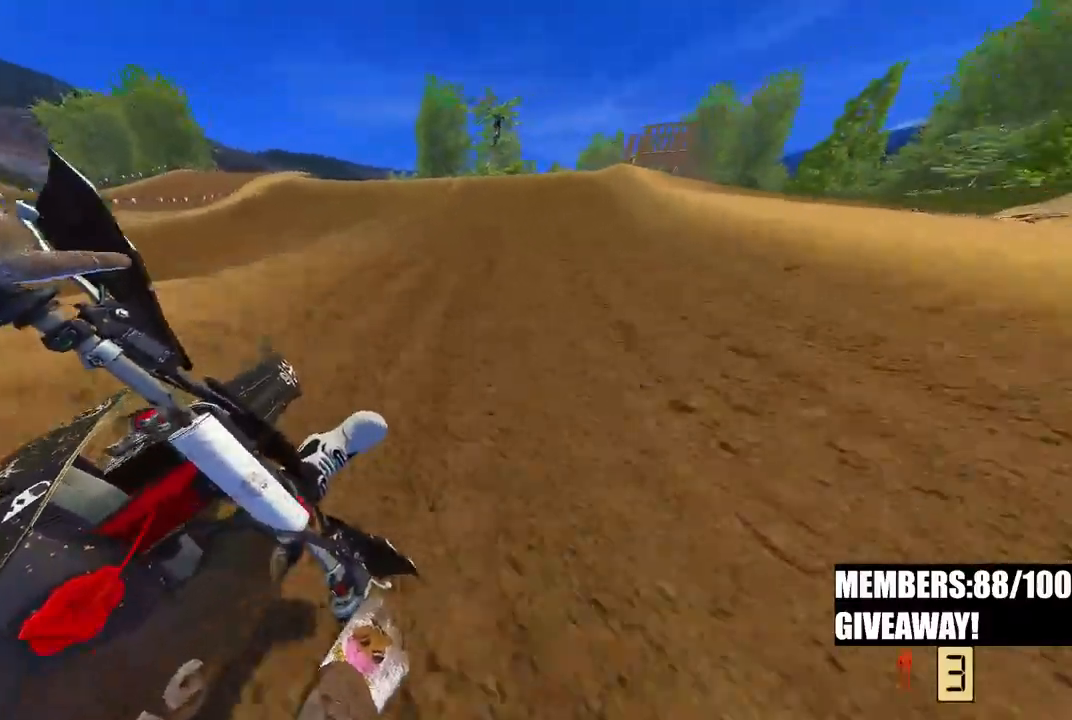
{"dt_ms": 500, "buttons": ["R2"], "left_stick": "up-right", "right_stick": "up-left", "events": [[17, "R3", "down"], [133, "R3", "up"], [133, "right_stick", "up-left"], [483, "left_stick", "up-right"]]}
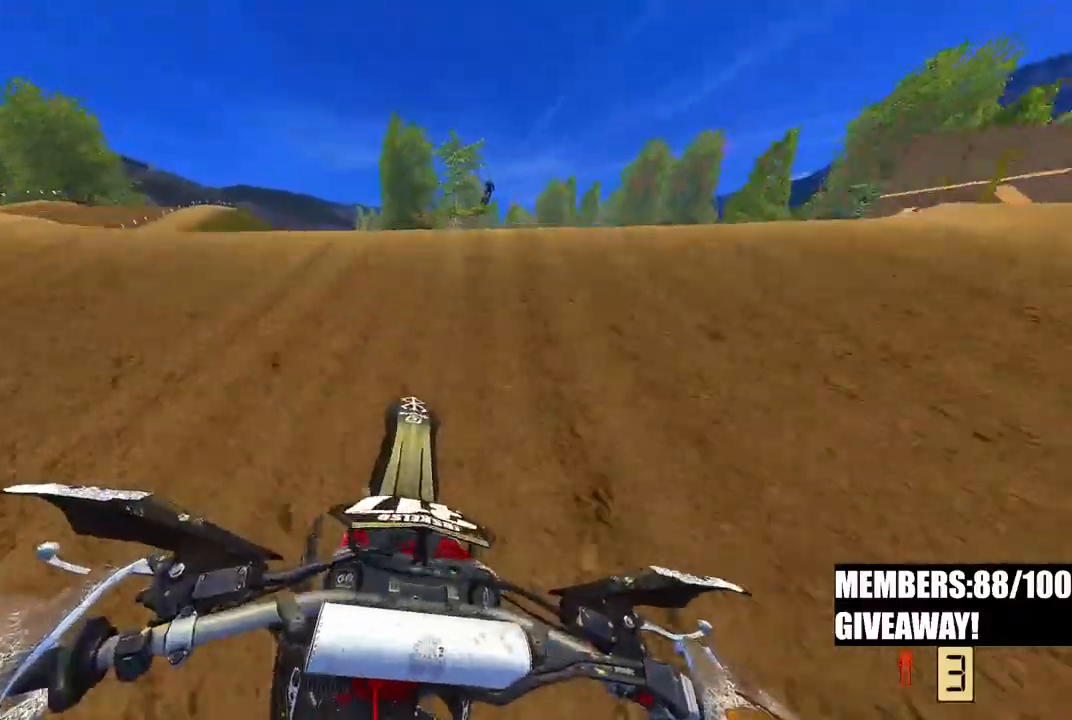
{"dt_ms": 500, "buttons": ["R2"], "left_stick": "up-left", "right_stick": "down-left", "events": [[17, "R3", "down"], [117, "R3", "up"], [217, "R3", "down"], [217, "right_stick", "left"], [283, "left_stick", "up-left"], [350, "R3", "up"], [350, "right_stick", "down-left"]]}
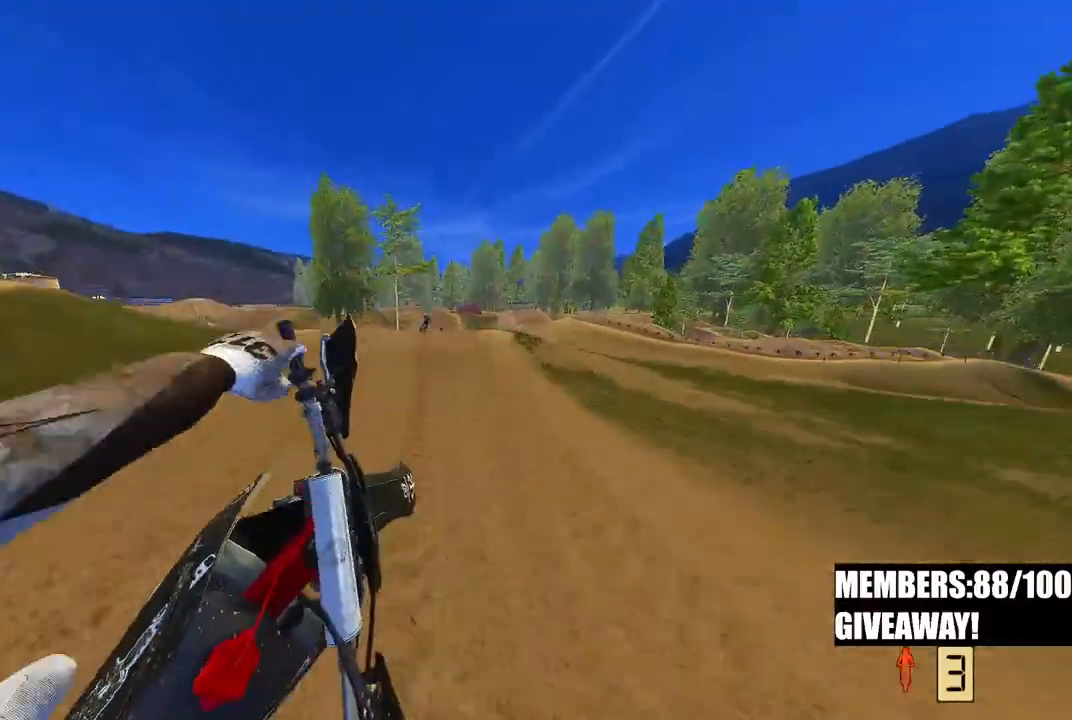
{"dt_ms": 500, "buttons": ["R2"], "left_stick": "left", "right_stick": "up-left", "events": [[33, "left_stick", "left"], [217, "right_stick", "up-left"]]}
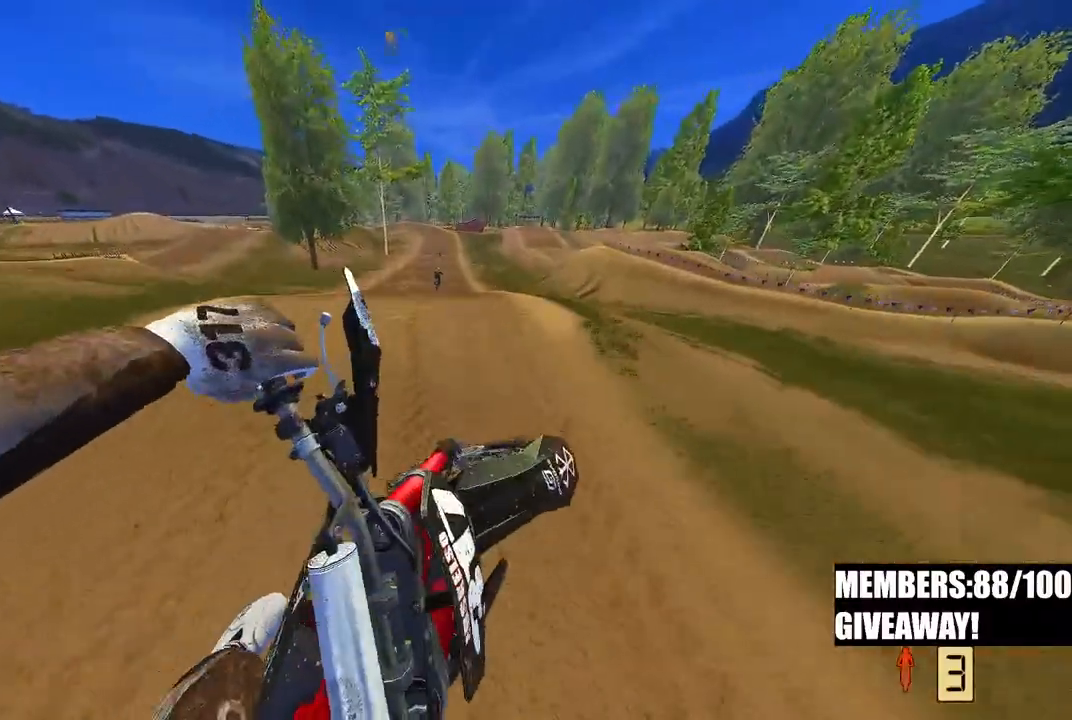
{"dt_ms": 500, "buttons": ["R2"], "left_stick": "center", "right_stick": "up-left", "events": [[67, "left_stick", "center"], [150, "left_stick", "right"], [383, "left_stick", "center"]]}
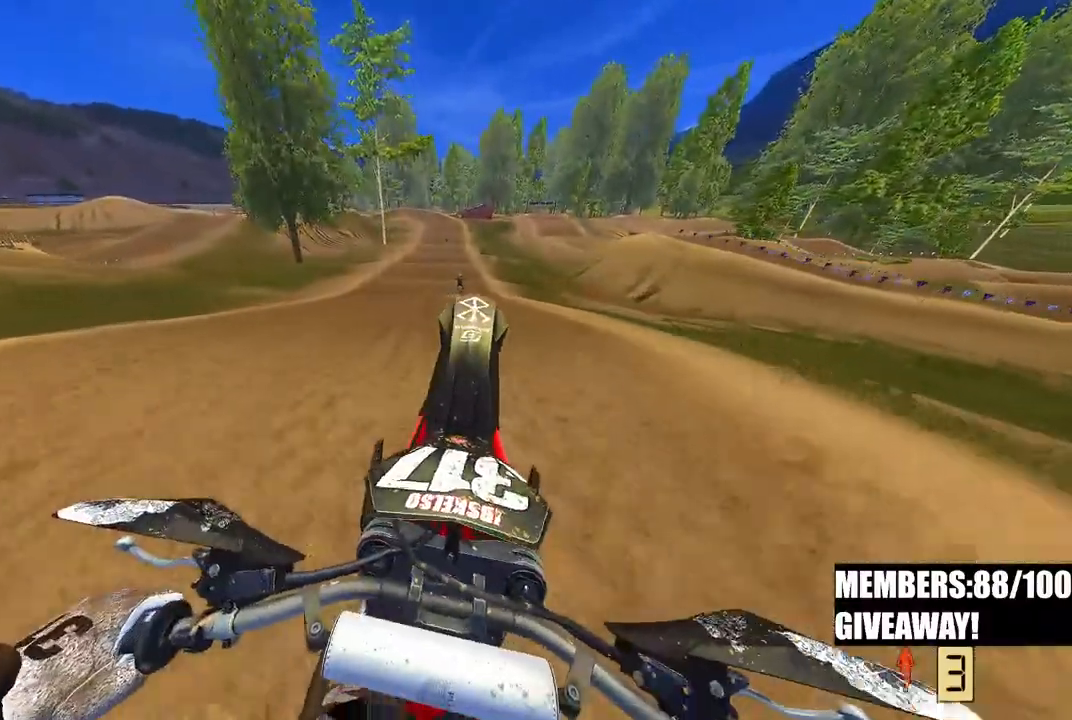
{"dt_ms": 500, "buttons": ["R2"], "left_stick": "center", "right_stick": "down-left", "events": [[183, "right_stick", "down-left"]]}
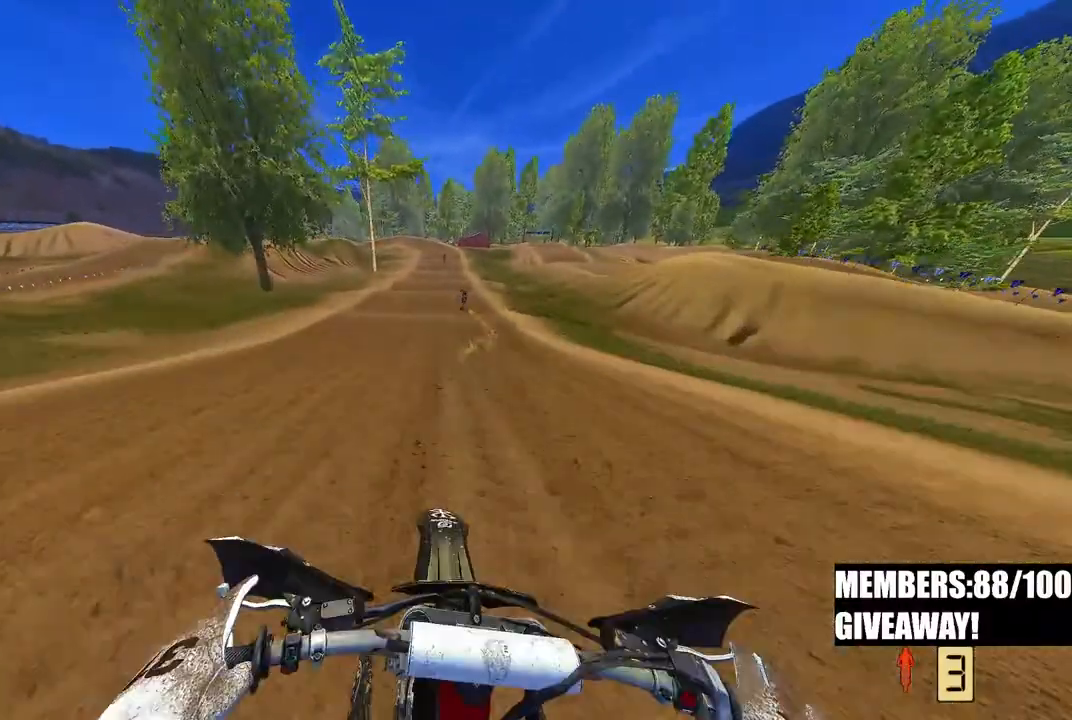
{"dt_ms": 500, "buttons": ["R2"], "left_stick": "center", "right_stick": "down-left", "events": [[167, "right_stick", "left"], [400, "right_stick", "down-left"]]}
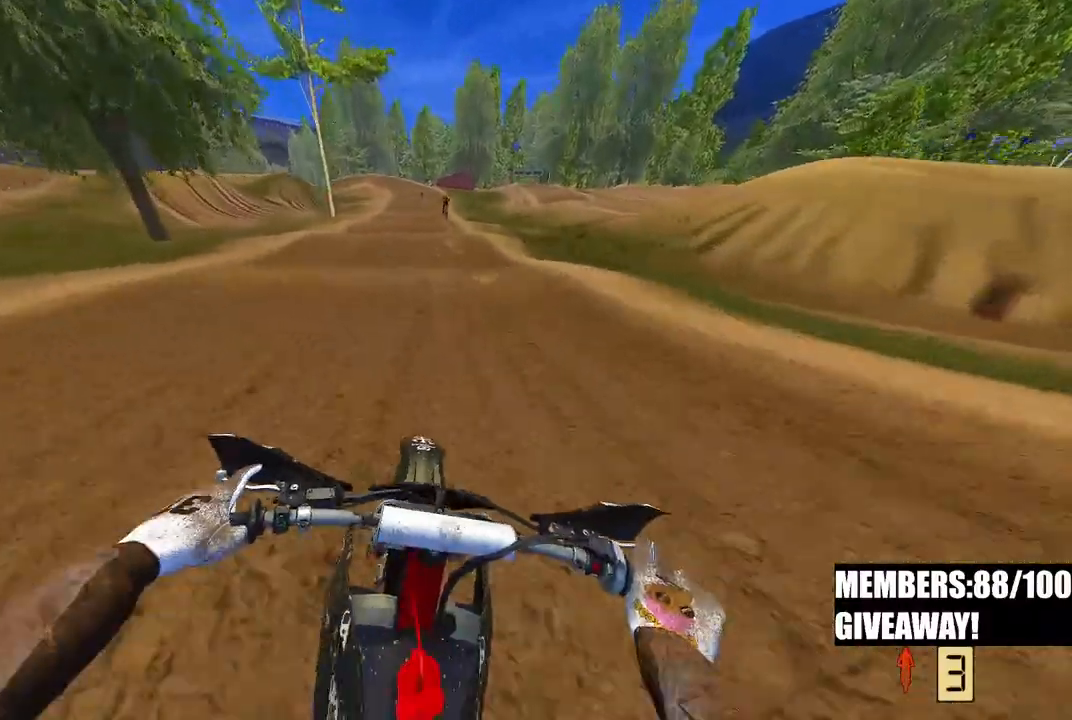
{"dt_ms": 500, "buttons": ["R2"], "left_stick": "up-right", "right_stick": "up"}
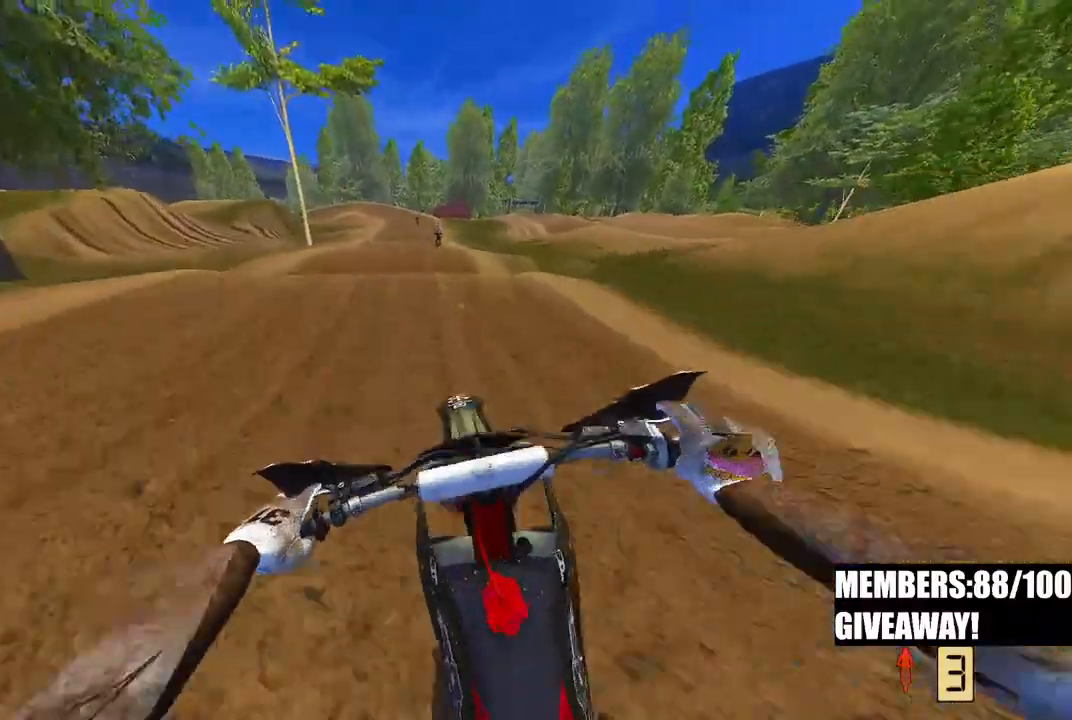
{"dt_ms": 500, "buttons": ["R2"], "left_stick": "center", "right_stick": "up-left", "events": [[100, "left_stick", "center"], [233, "right_stick", "down-left"], [483, "right_stick", "up-left"]]}
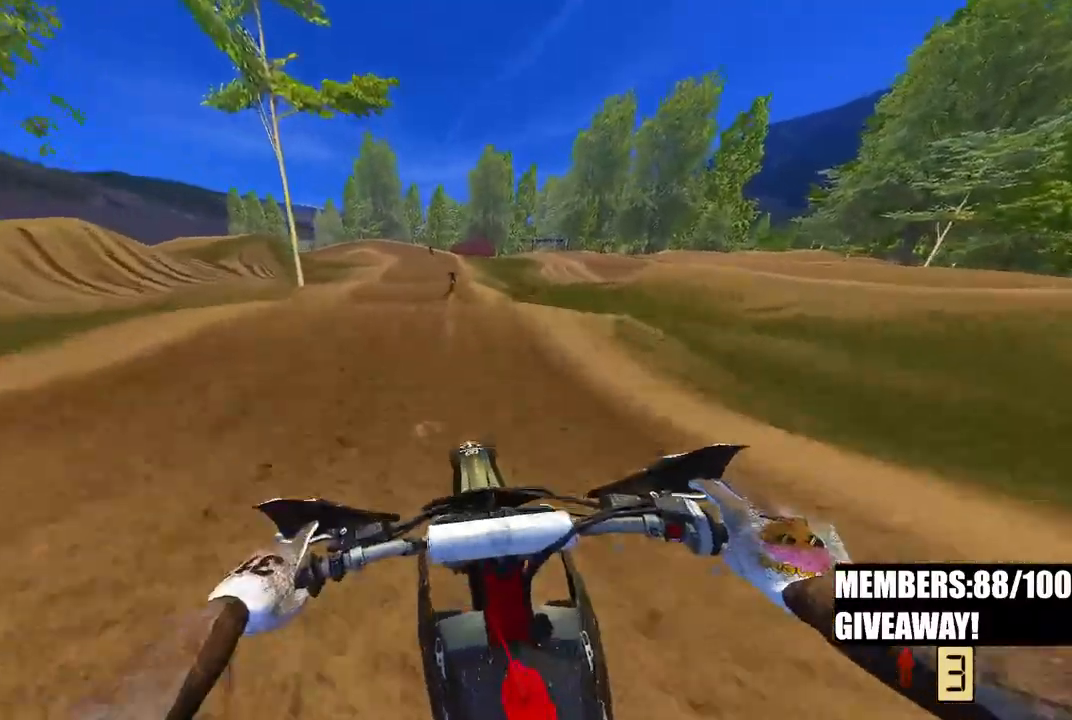
{"dt_ms": 500, "buttons": ["R2"], "left_stick": "center", "right_stick": "down-left", "events": [[67, "left_stick", "right"], [317, "left_stick", "up-right"], [317, "right_stick", "center"], [417, "left_stick", "center"], [450, "right_stick", "down-left"]]}
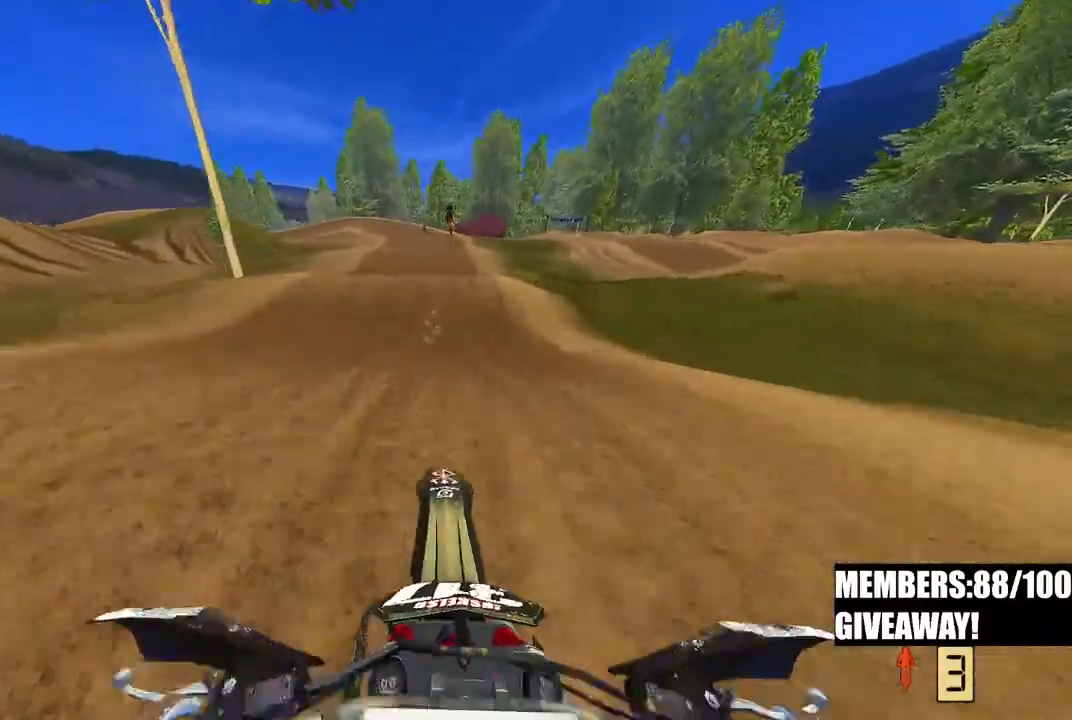
{"dt_ms": 500, "buttons": ["R2"], "left_stick": "center", "right_stick": "up-left", "events": [[83, "right_stick", "up-left"], [217, "left_stick", "left"], [483, "left_stick", "center"]]}
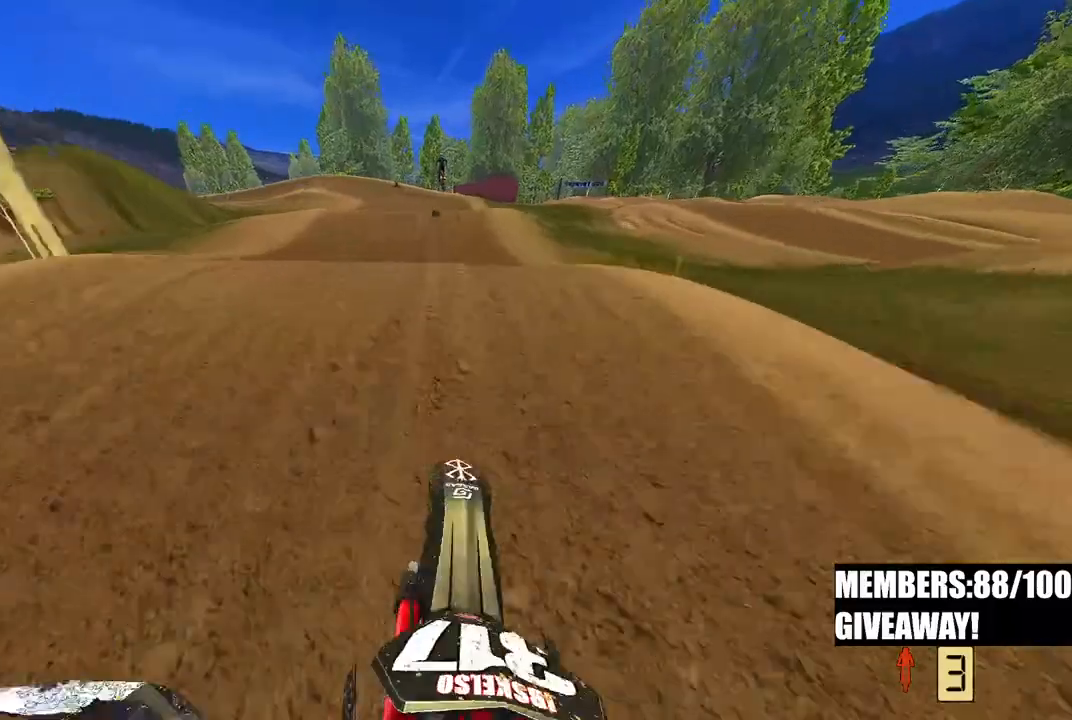
{"dt_ms": 500, "buttons": ["R2"], "left_stick": "up-left", "right_stick": "up-left", "events": [[450, "left_stick", "up-left"]]}
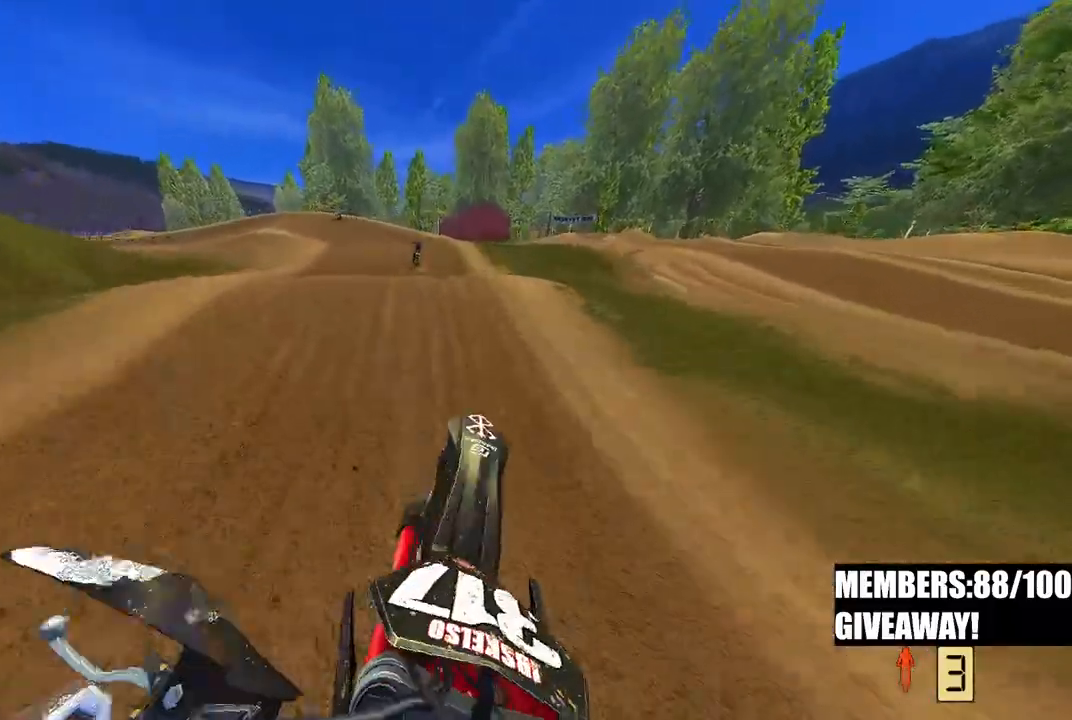
{"dt_ms": 500, "buttons": ["R2"], "left_stick": "up-left", "right_stick": "center", "events": [[233, "R2", "up"], [283, "right_stick", "up"], [500, "R2", "down"], [500, "right_stick", "center"]]}
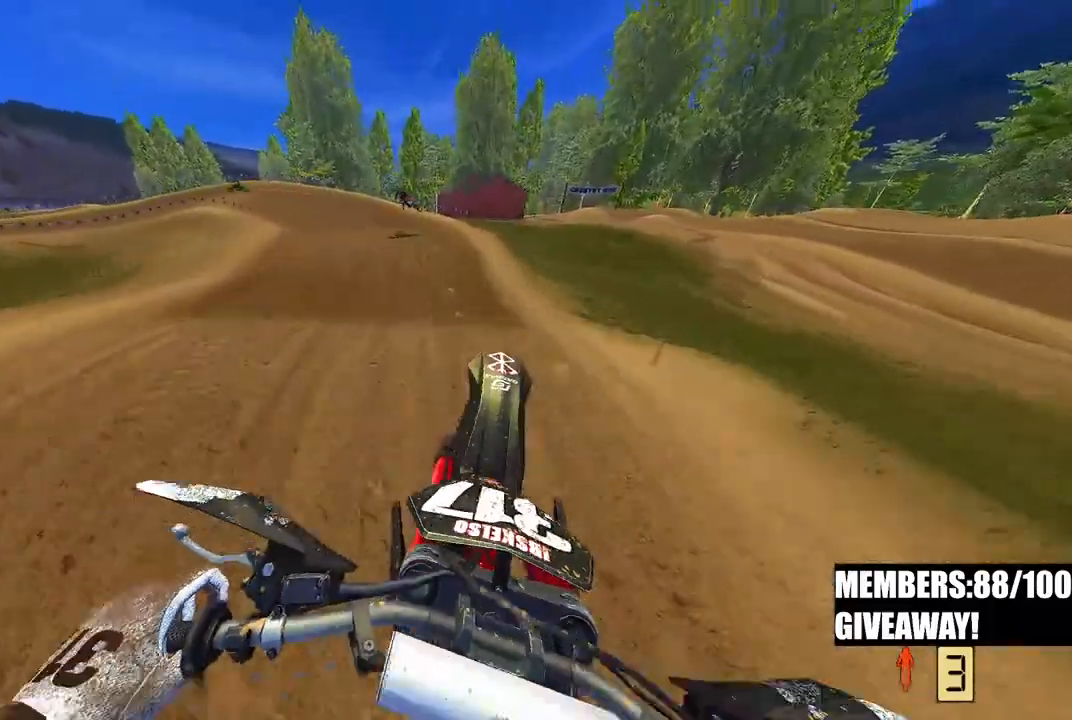
{"dt_ms": 500, "buttons": ["R2"], "left_stick": "up-left", "right_stick": "down", "events": [[33, "right_stick", "down"]]}
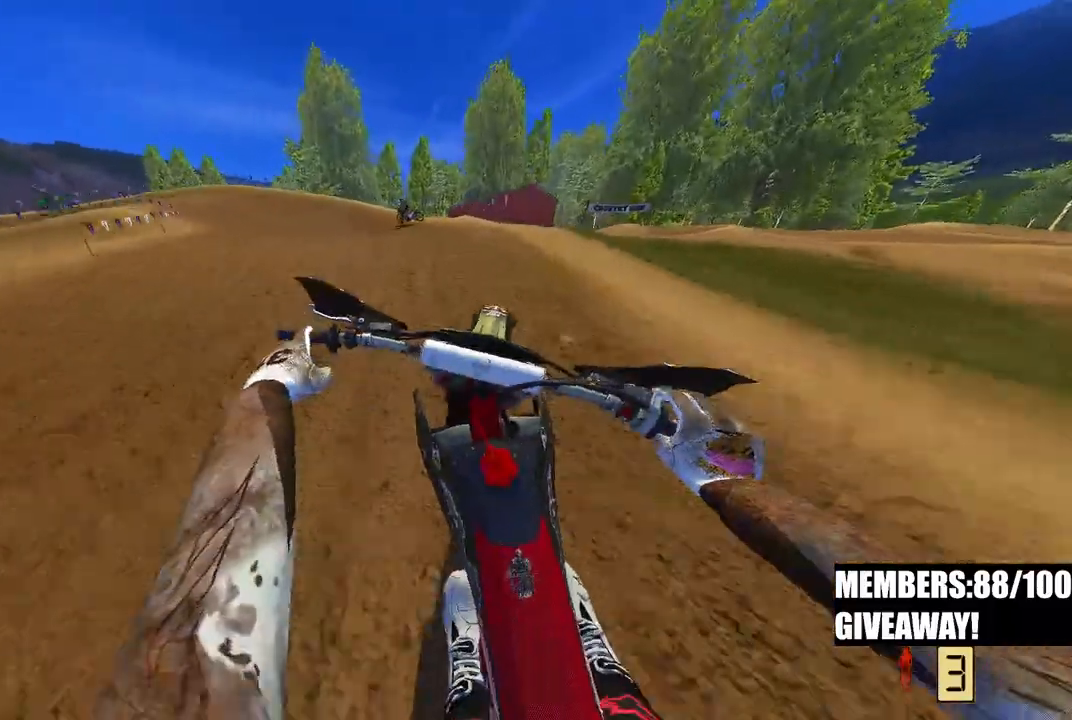
{"dt_ms": 500, "buttons": ["R2"], "left_stick": "up-left", "right_stick": "center", "events": [[33, "right_stick", "center"], [217, "R2", "up"], [300, "R2", "down"]]}
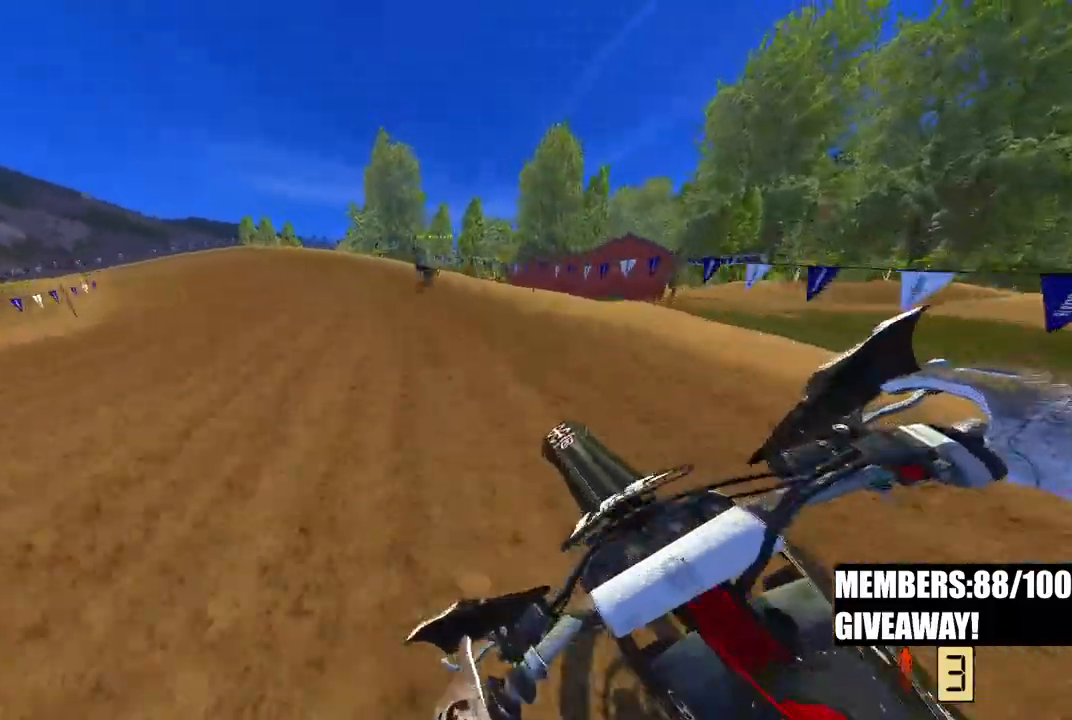
{"dt_ms": 500, "buttons": ["R2", "R3"], "left_stick": "up-left", "right_stick": "left", "events": [[83, "right_stick", "up"], [433, "R3", "down"], [433, "right_stick", "left"]]}
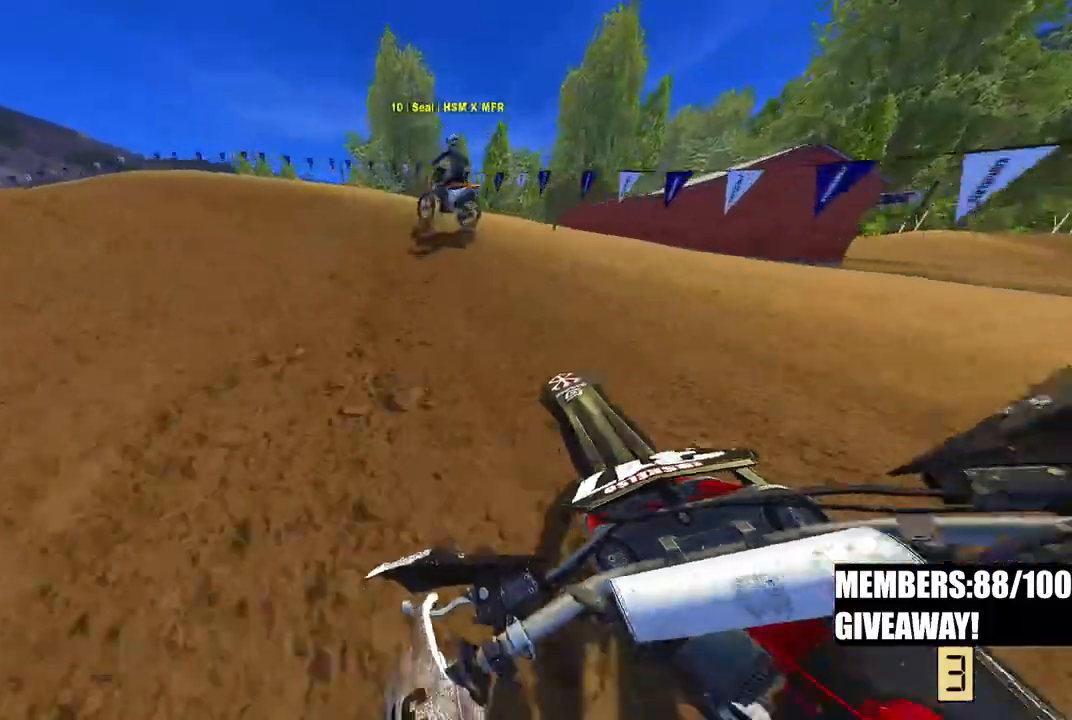
{"dt_ms": 500, "buttons": ["R2"], "left_stick": "up-left", "right_stick": "center", "events": [[17, "right_stick", "center"], [50, "R3", "up"], [133, "R2", "up"], [217, "R2", "down"]]}
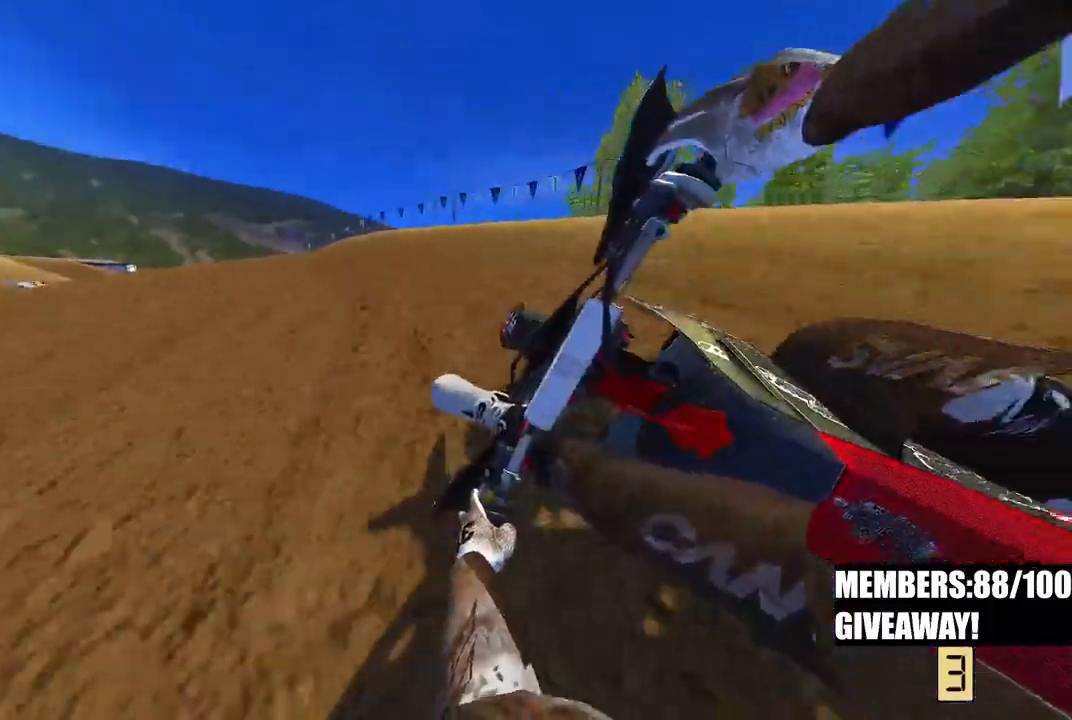
{"dt_ms": 500, "buttons": ["R2"], "left_stick": "up-left", "right_stick": "up-right", "events": [[33, "right_stick", "up-right"], [350, "R2", "up"], [450, "R2", "down"]]}
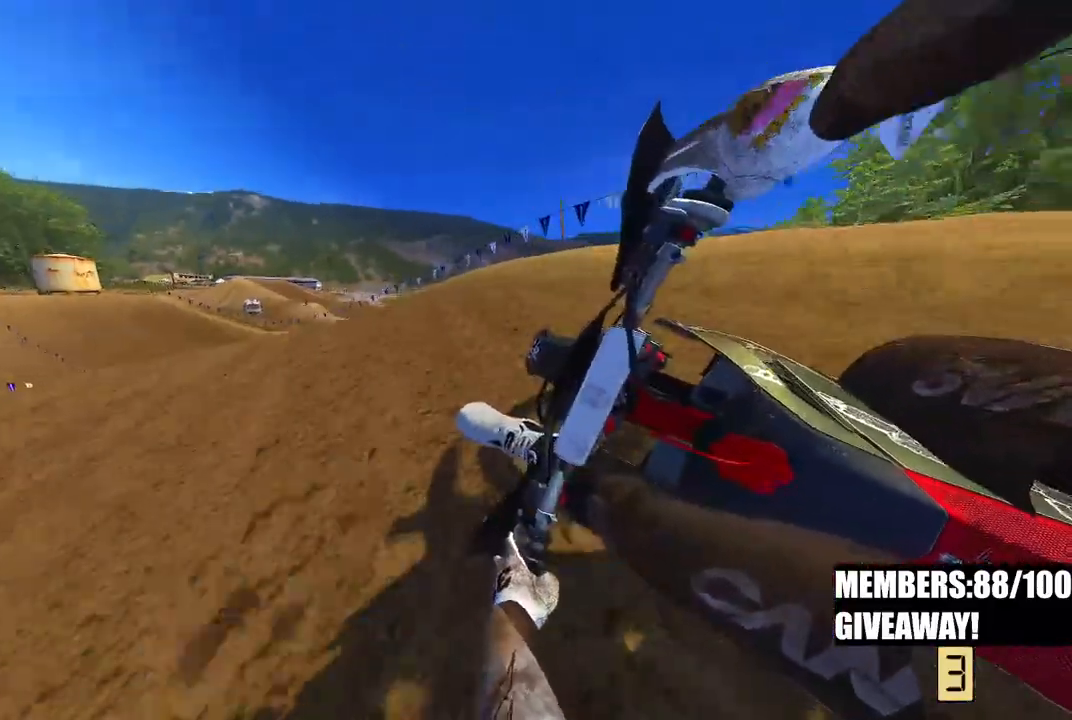
{"dt_ms": 500, "buttons": ["R2"], "left_stick": "up-left", "right_stick": "right", "events": [[250, "right_stick", "right"]]}
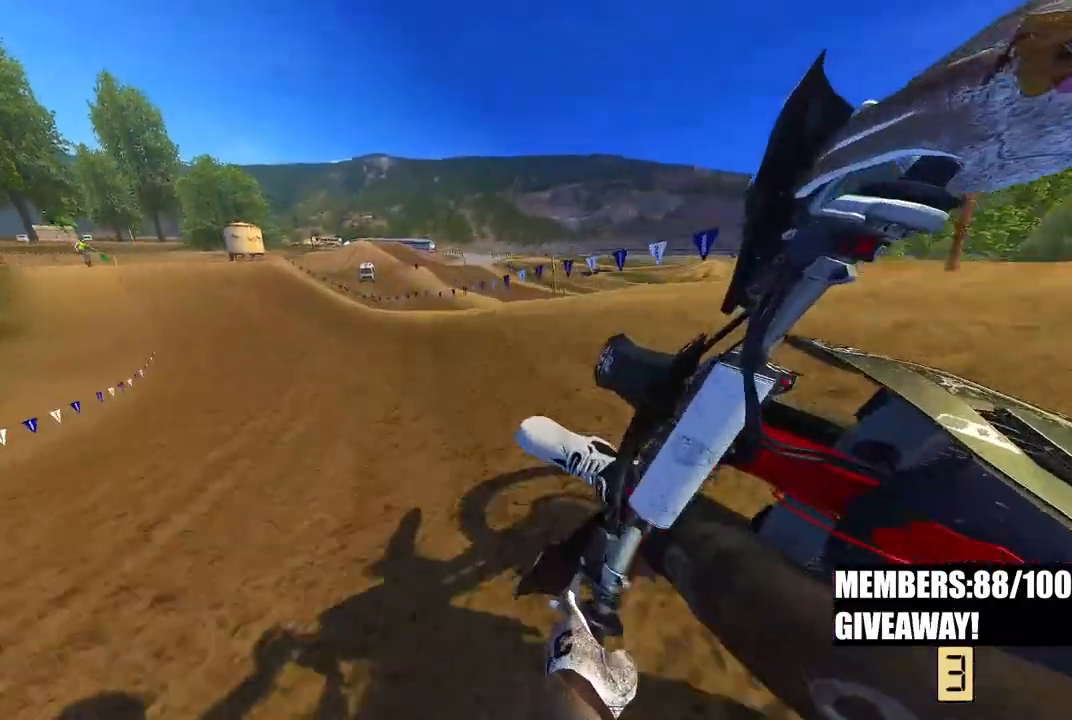
{"dt_ms": 500, "buttons": ["R2"], "left_stick": "up-left", "right_stick": "right", "events": []}
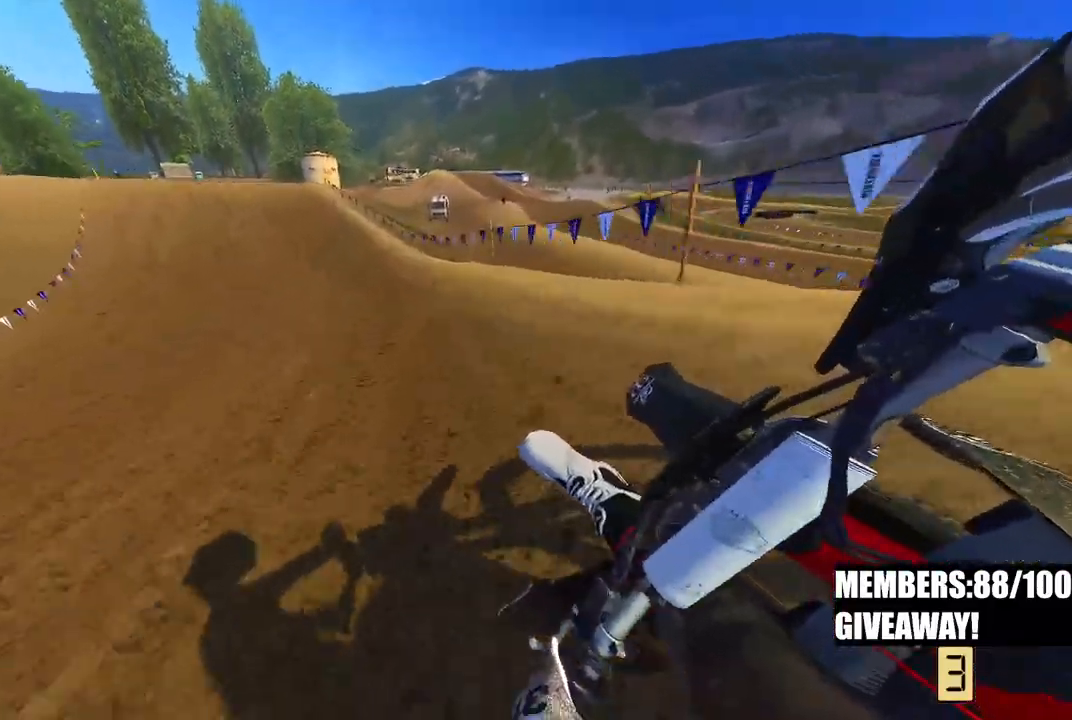
{"dt_ms": 500, "buttons": ["R2"], "left_stick": "up-left", "right_stick": "center", "events": [[117, "right_stick", "up-right"], [217, "right_stick", "center"]]}
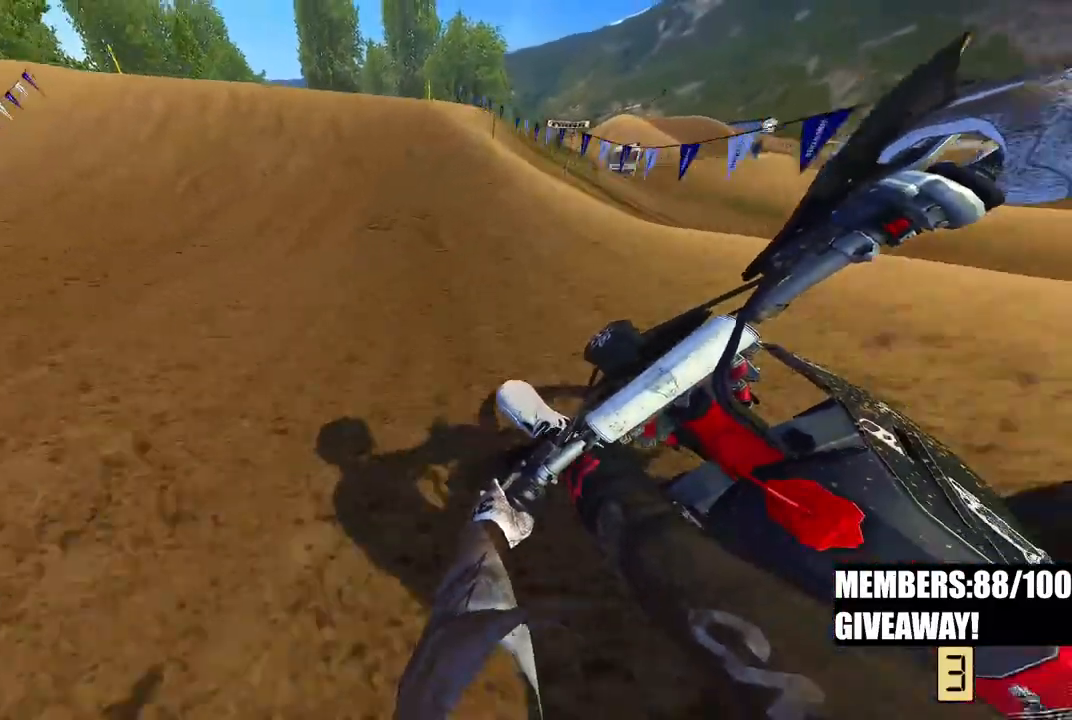
{"dt_ms": 500, "buttons": ["R2"], "left_stick": "up", "right_stick": "down", "events": [[67, "R3", "down"], [67, "right_stick", "down"], [200, "R3", "up"], [283, "left_stick", "up"]]}
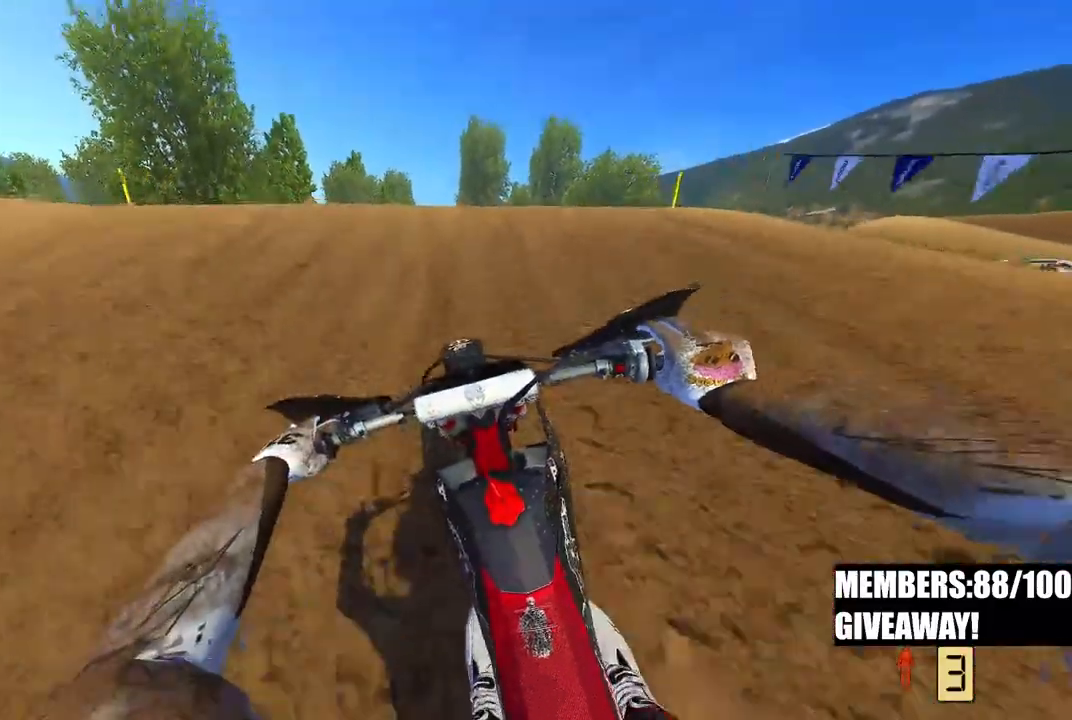
{"dt_ms": 500, "buttons": ["R2"], "left_stick": "center", "right_stick": "up", "events": [[50, "left_stick", "center"], [117, "right_stick", "center"], [167, "right_stick", "up"]]}
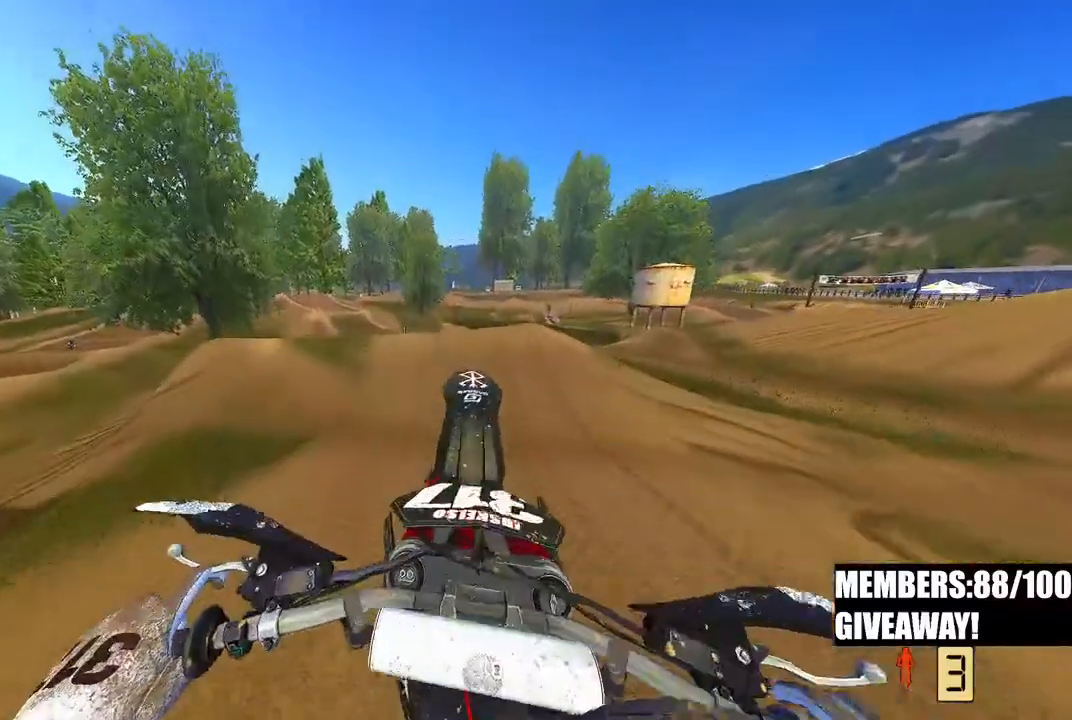
{"dt_ms": 500, "buttons": [], "left_stick": "center", "right_stick": "up", "events": [[267, "R2", "up"]]}
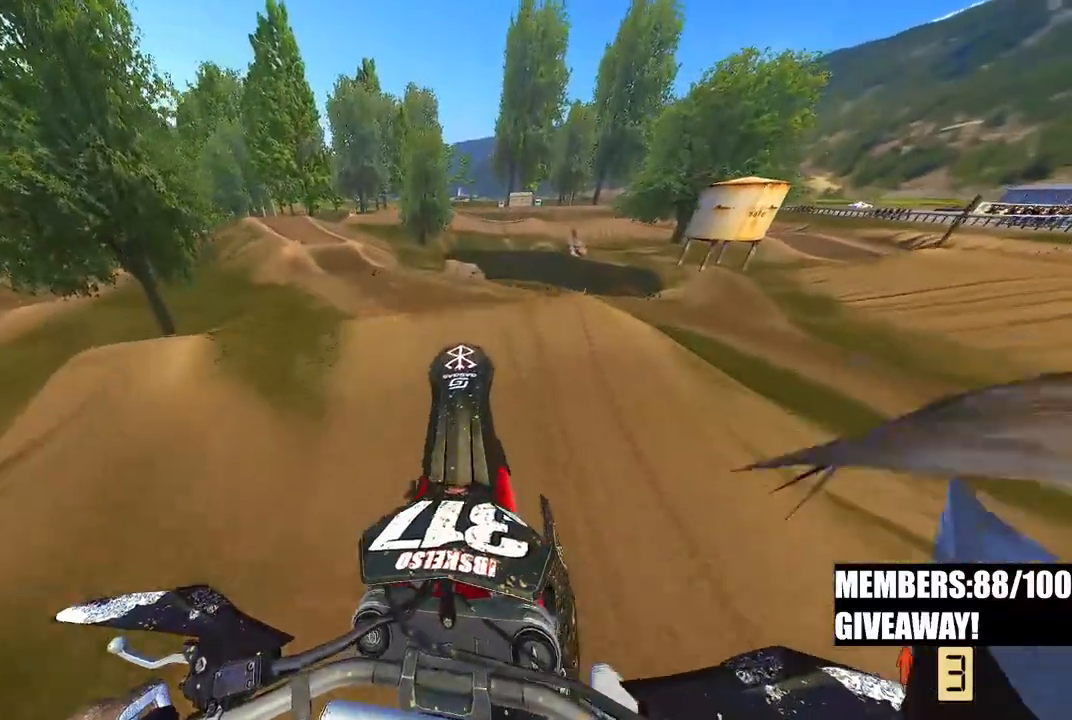
{"dt_ms": 500, "buttons": ["R2"], "left_stick": "left", "right_stick": "right", "events": [[33, "right_stick", "right"], [183, "R2", "down"], [317, "left_stick", "left"]]}
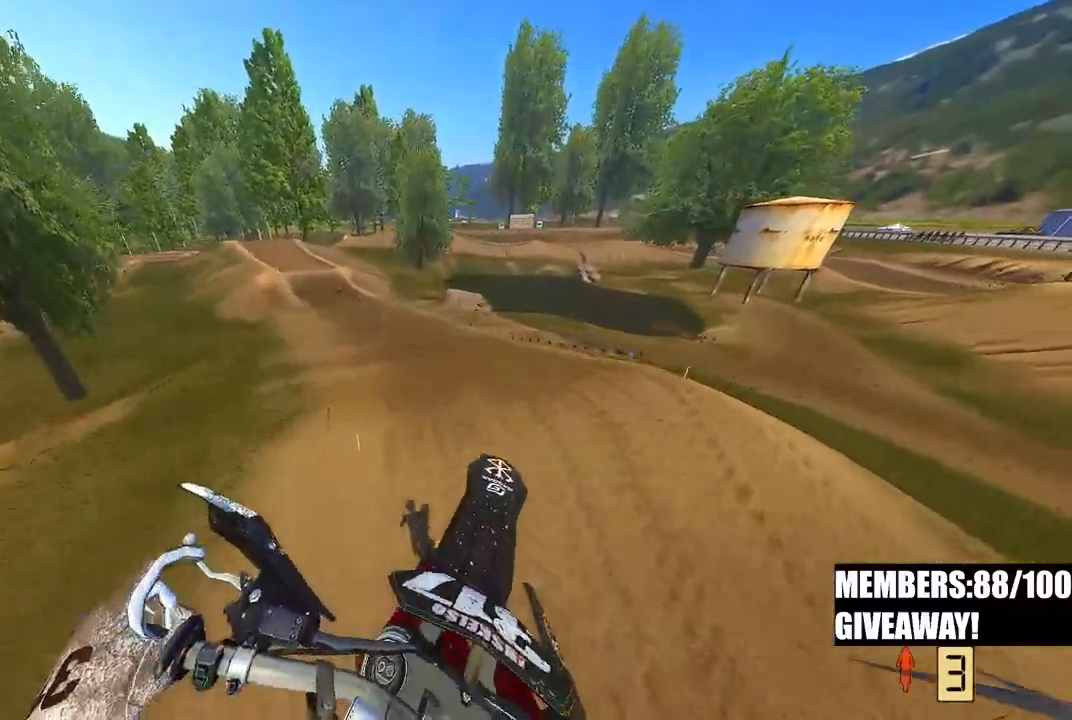
{"dt_ms": 500, "buttons": ["R2"], "left_stick": "left", "right_stick": "up-right", "events": [[33, "right_stick", "up-right"]]}